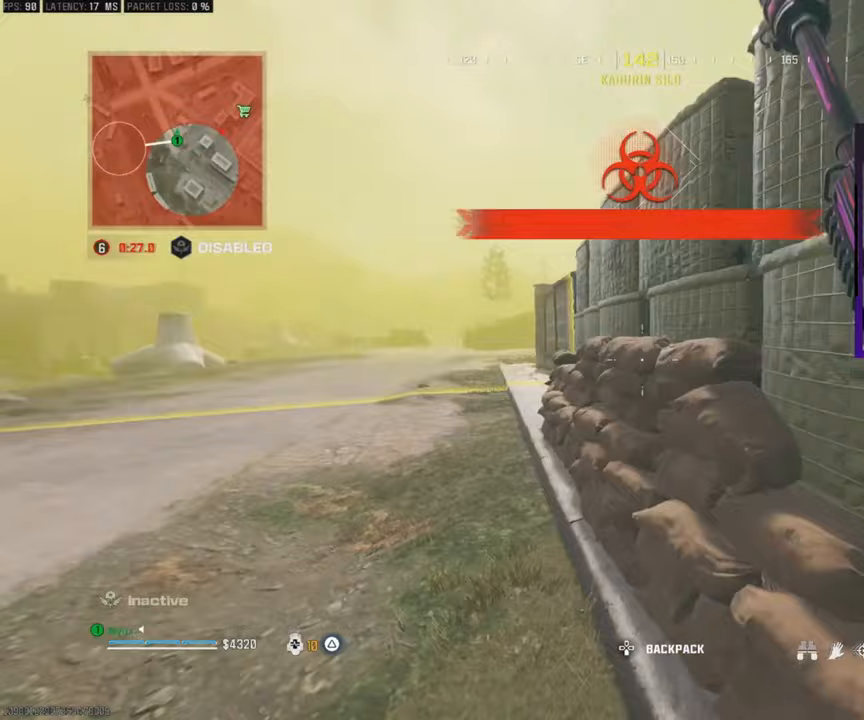
Gameplay with a controller (PlayStation layout); each line is a JSON object with the inputs held at the frame after it. "events" lists button and stick changes between this image and that frame as [ms after this image, input, new state], when the widget could be followed in between.
{"buttons": [], "left_stick": "up", "right_stick": "center", "events": [[33, "right_stick", "center"], [200, "right_stick", "right"], [283, "CROSS", "down"], [317, "right_stick", "center"], [333, "left_stick", "up"], [367, "CROSS", "up"]]}
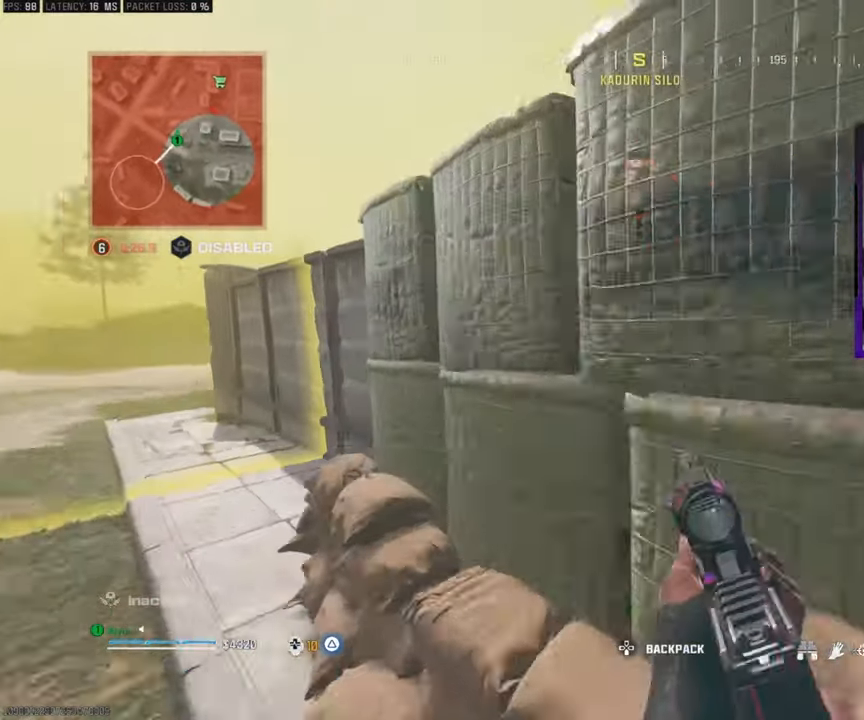
{"buttons": [], "left_stick": "up", "right_stick": "center", "events": [[33, "CROSS", "down"], [133, "CROSS", "up"], [250, "CROSS", "down"], [250, "right_stick", "right"], [333, "right_stick", "center"], [367, "CROSS", "up"], [450, "CROSS", "down"], [500, "CROSS", "up"]]}
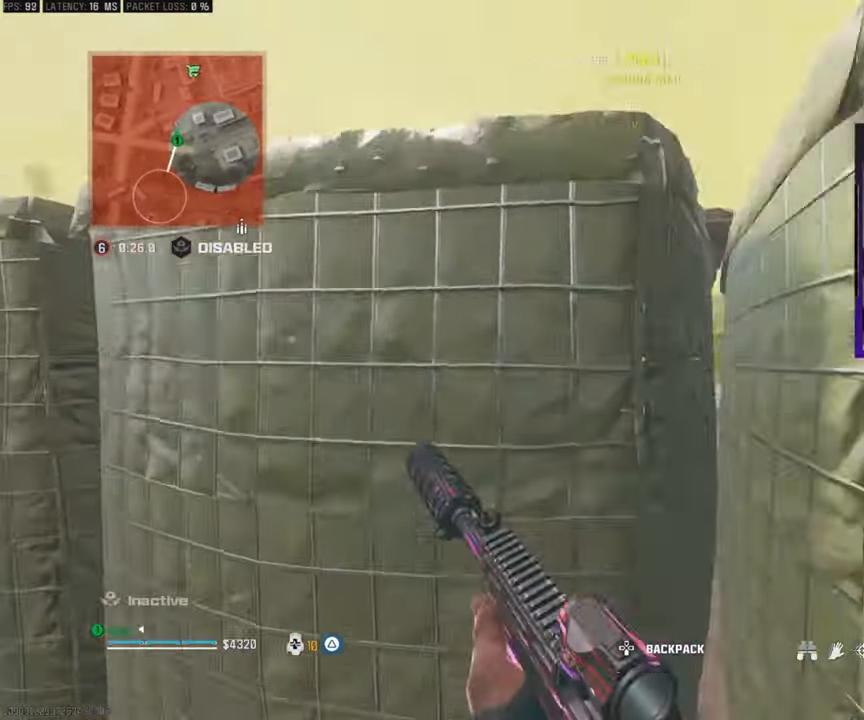
{"buttons": [], "left_stick": "center", "right_stick": "center", "events": [[83, "CROSS", "down"], [200, "CROSS", "up"], [250, "CROSS", "down"], [367, "CROSS", "up"], [417, "left_stick", "center"]]}
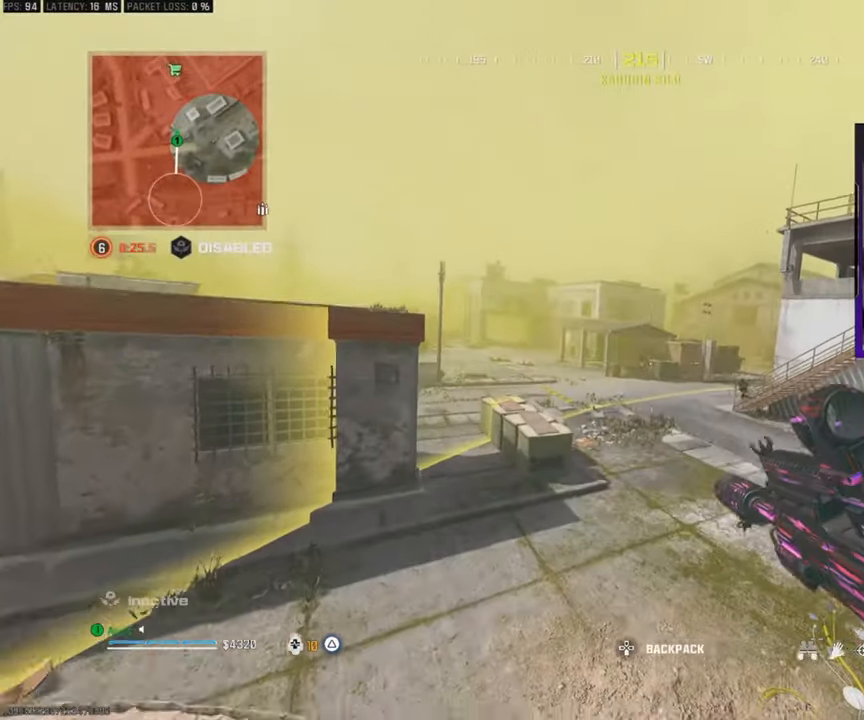
{"buttons": ["L1"], "left_stick": "right", "right_stick": "down-right", "events": [[33, "right_stick", "right"], [83, "left_stick", "left"], [117, "right_stick", "center"], [150, "L1", "down"], [283, "left_stick", "right"], [417, "right_stick", "down-right"]]}
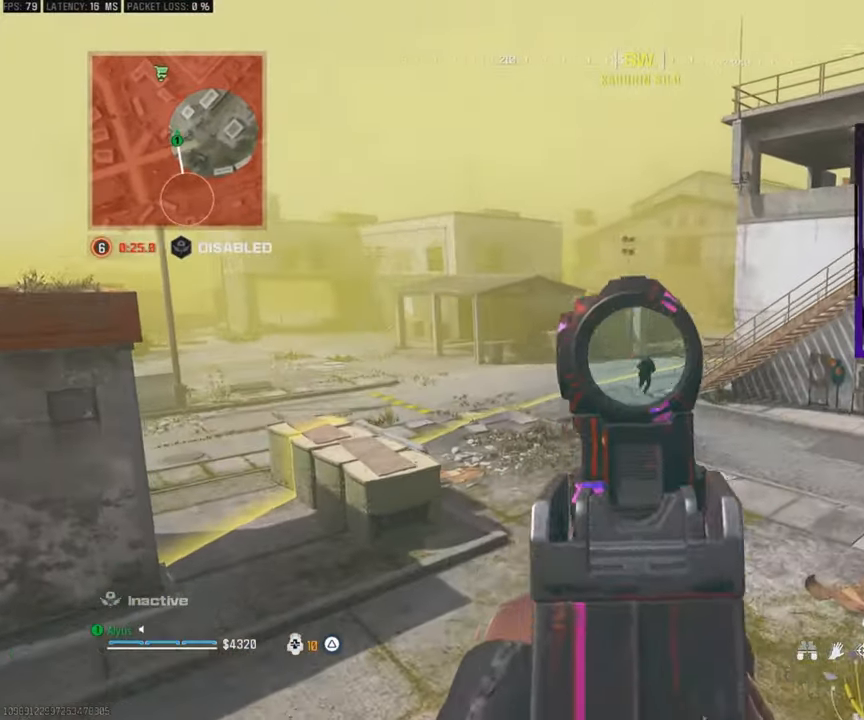
{"buttons": ["L1"], "left_stick": "up-right", "right_stick": "center", "events": [[100, "R1", "down"], [117, "right_stick", "left"], [167, "R1", "up"], [183, "left_stick", "left"], [217, "R1", "down"], [250, "right_stick", "down"], [300, "R1", "up"], [300, "right_stick", "down-right"], [367, "left_stick", "up-right"], [417, "R1", "down"], [450, "right_stick", "center"], [467, "R1", "up"]]}
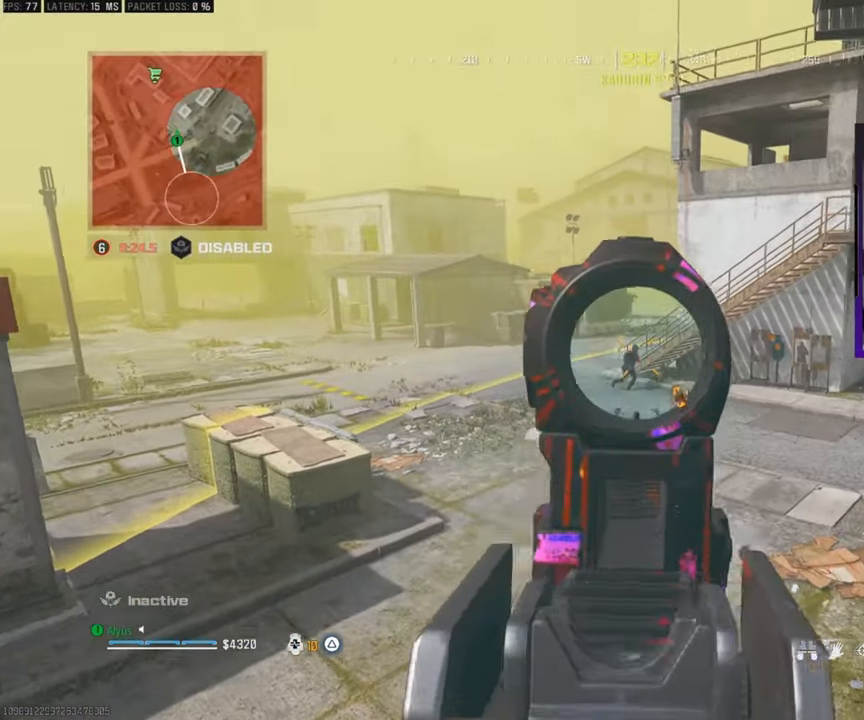
{"buttons": ["L1", "R1"], "left_stick": "right", "right_stick": "center", "events": [[33, "R1", "down"], [67, "left_stick", "left"], [117, "R1", "up"], [117, "right_stick", "down-right"], [167, "R1", "down"], [233, "right_stick", "center"], [250, "R1", "up"], [283, "right_stick", "down-right"], [317, "left_stick", "right"], [333, "R1", "down"], [383, "right_stick", "center"], [417, "R1", "up"], [467, "R1", "down"]]}
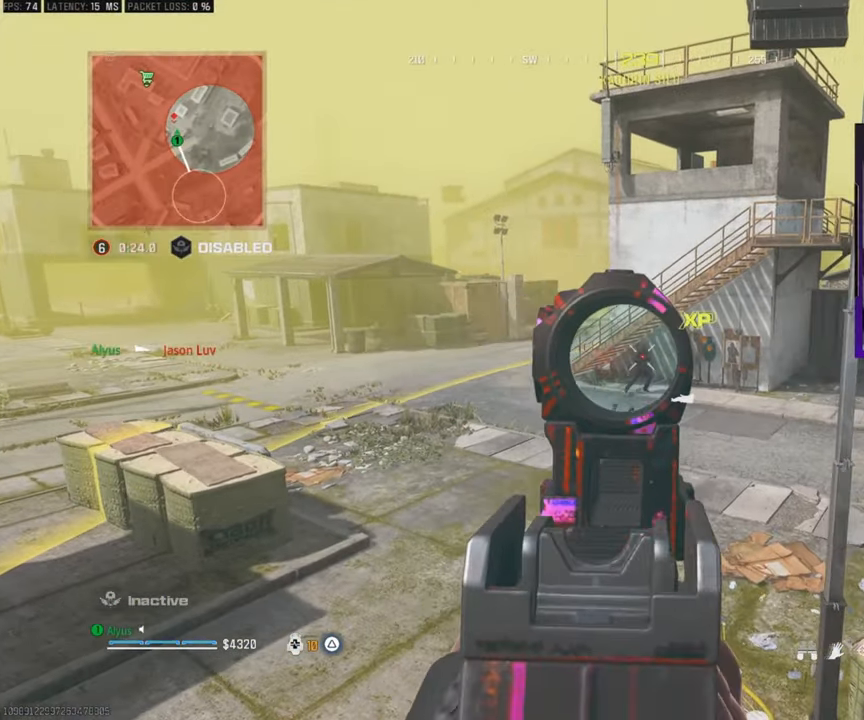
{"buttons": ["L1"], "left_stick": "right", "right_stick": "down", "events": [[33, "R1", "up"], [33, "right_stick", "down-right"], [117, "R1", "down"], [150, "right_stick", "down"], [250, "R1", "up"], [250, "left_stick", "left"], [300, "R1", "down"], [350, "R1", "up"], [417, "R1", "down"], [450, "left_stick", "right"], [500, "R1", "up"]]}
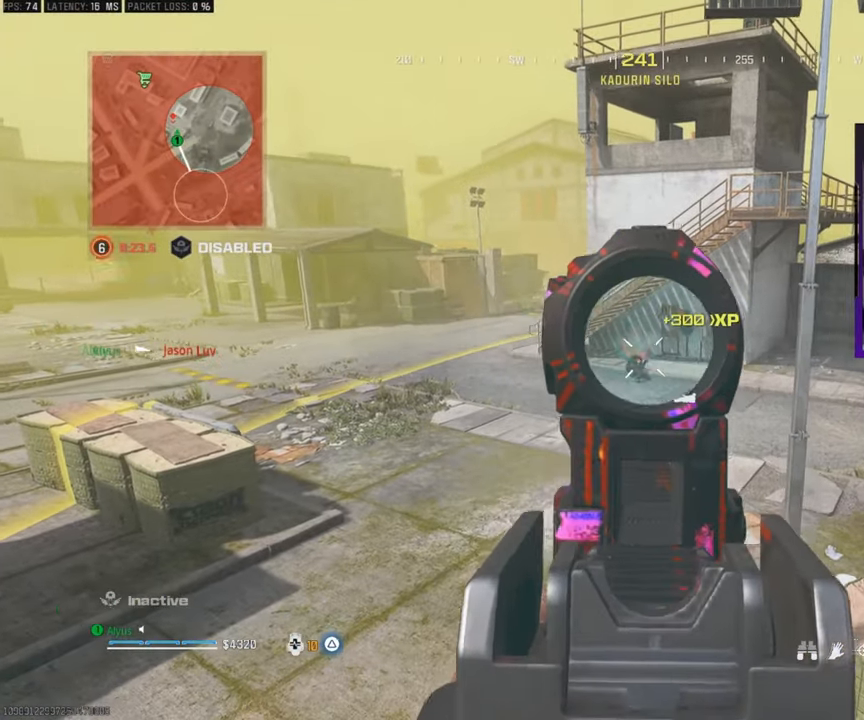
{"buttons": ["L1", "R1"], "left_stick": "right", "right_stick": "center", "events": [[67, "R1", "down"], [150, "R1", "up"], [150, "left_stick", "left"], [233, "R1", "down"], [283, "R1", "up"], [300, "left_stick", "center"], [367, "R1", "down"], [367, "left_stick", "right"], [450, "R1", "up"], [500, "R1", "down"], [500, "right_stick", "center"]]}
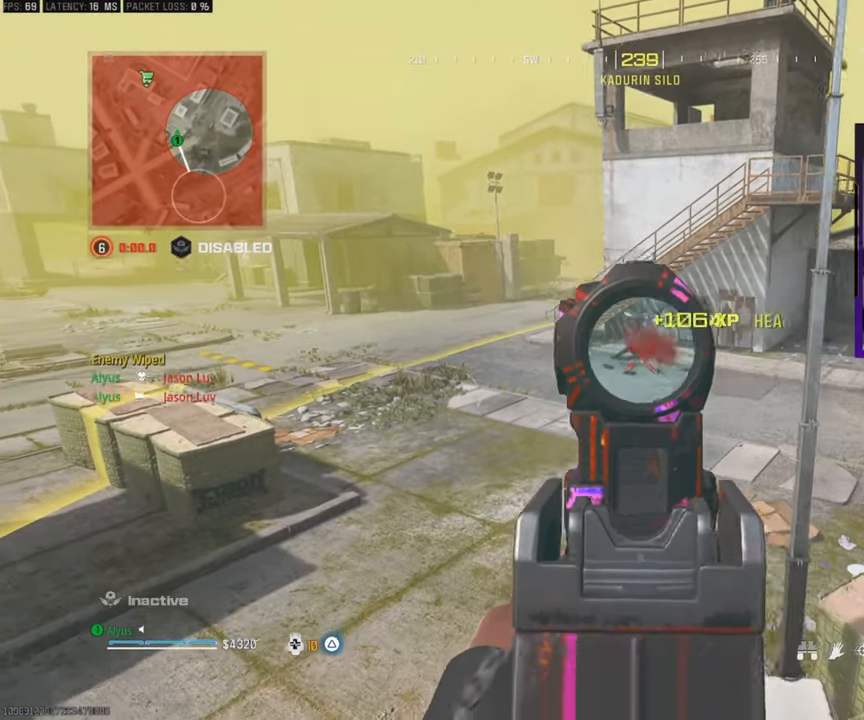
{"buttons": ["L3"], "left_stick": "up-right", "right_stick": "center", "events": [[83, "R1", "up"], [133, "L1", "up"], [133, "right_stick", "right"], [150, "left_stick", "up-right"], [200, "L3", "down"], [250, "left_stick", "up"], [333, "right_stick", "center"], [367, "left_stick", "up-right"]]}
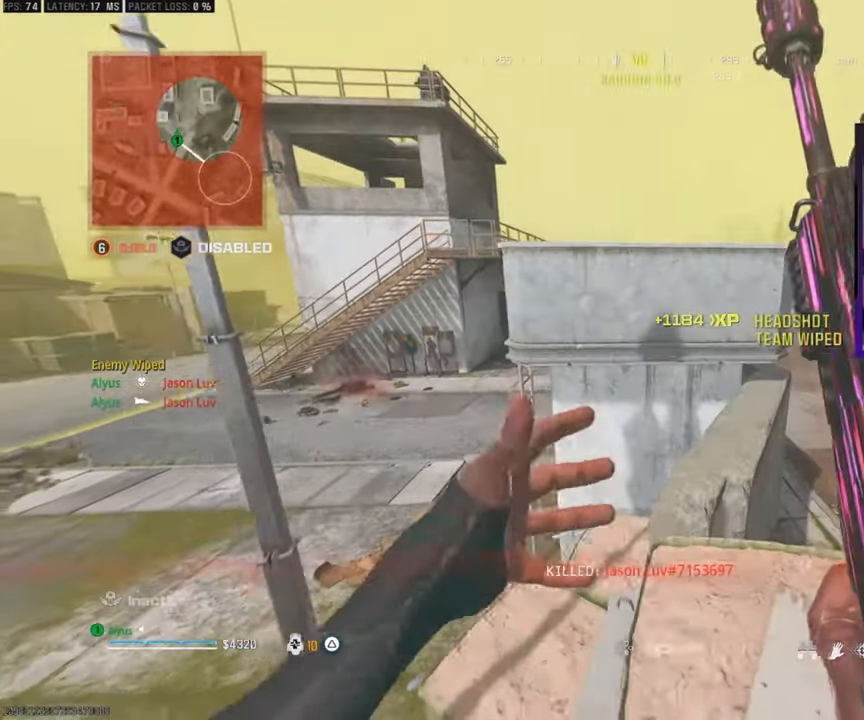
{"buttons": [], "left_stick": "up", "right_stick": "center", "events": [[133, "L3", "up"], [167, "left_stick", "up"], [200, "CROSS", "down"], [317, "CROSS", "up"], [417, "CROSS", "down"], [500, "CROSS", "up"]]}
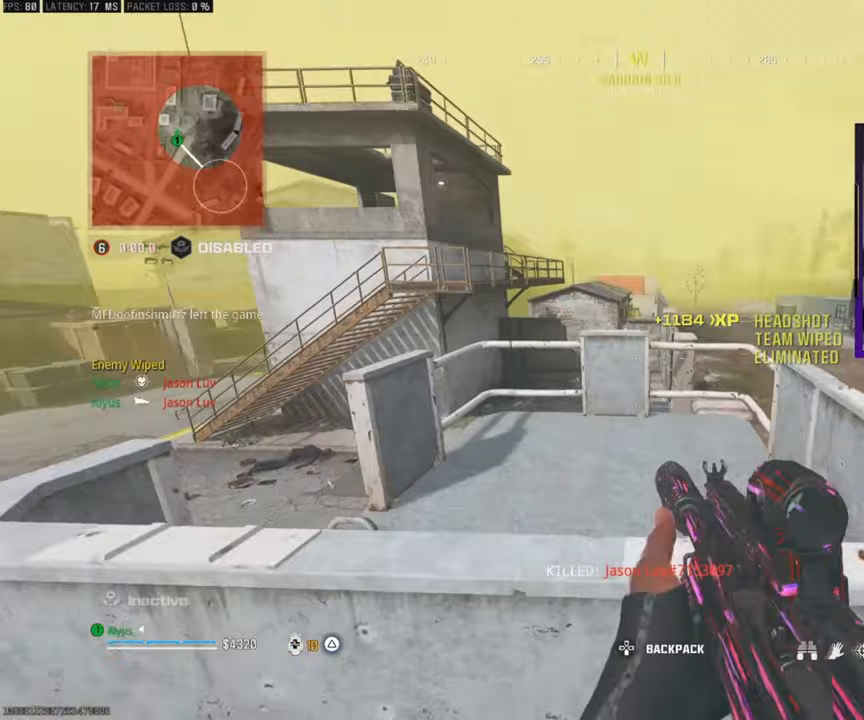
{"buttons": ["L1"], "left_stick": "down-right", "right_stick": "center", "events": [[50, "CROSS", "down"], [200, "CROSS", "up"], [250, "L1", "down"], [283, "left_stick", "down-right"]]}
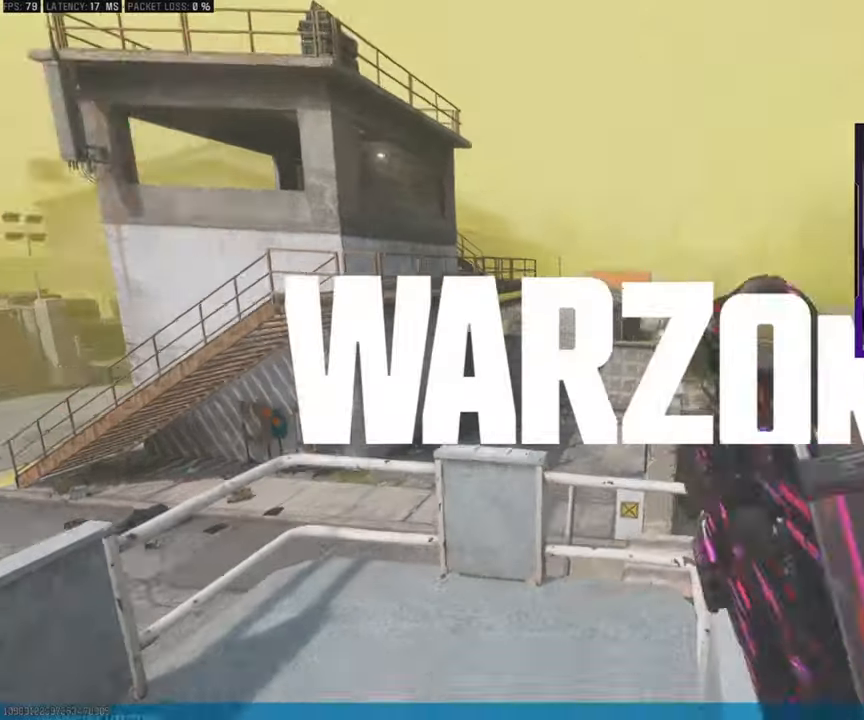
{"buttons": [], "left_stick": "left", "right_stick": "left", "events": [[33, "left_stick", "left"], [233, "left_stick", "down-left"], [367, "left_stick", "down-right"], [383, "L1", "up"], [383, "right_stick", "left"], [450, "left_stick", "down-left"], [500, "left_stick", "left"]]}
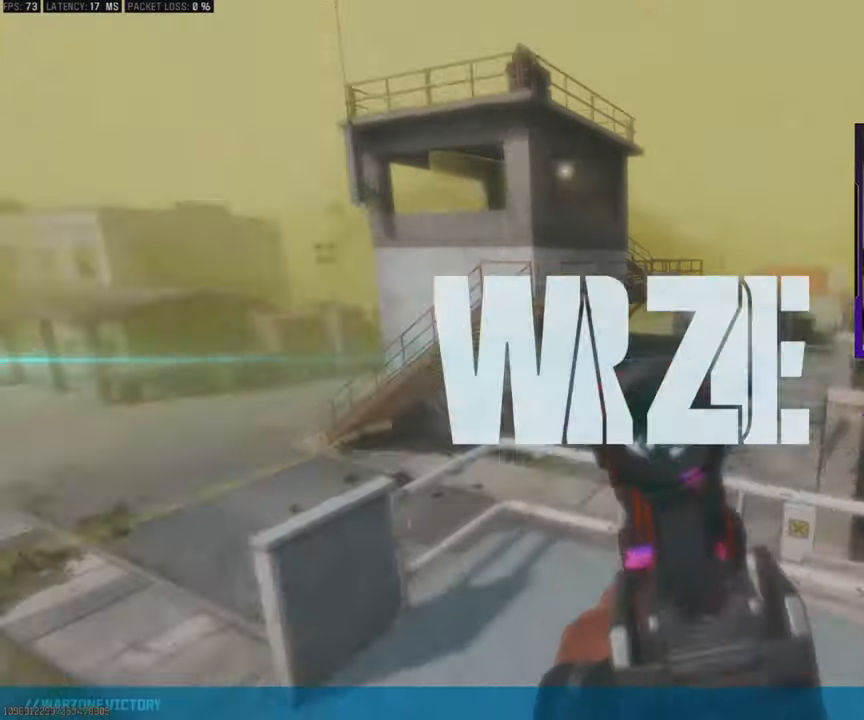
{"buttons": [], "left_stick": "up-left", "right_stick": "center", "events": [[100, "left_stick", "up-left"], [133, "L3", "down"], [150, "right_stick", "center"], [217, "right_stick", "right"], [283, "L3", "up"], [450, "right_stick", "center"]]}
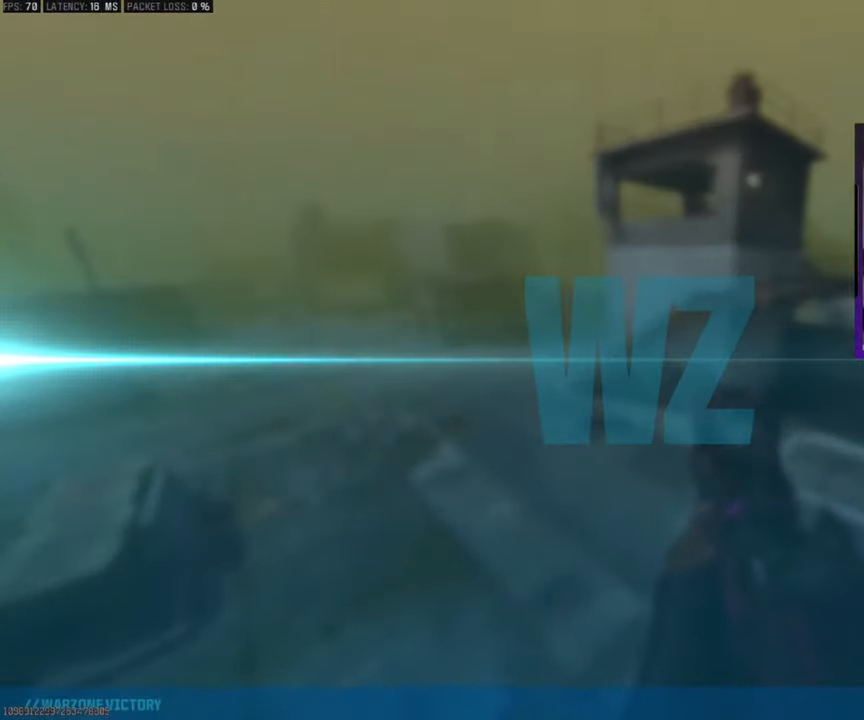
{"buttons": [], "left_stick": "center", "right_stick": "center", "events": [[33, "left_stick", "left"], [200, "left_stick", "center"], [250, "left_stick", "right"], [400, "left_stick", "center"]]}